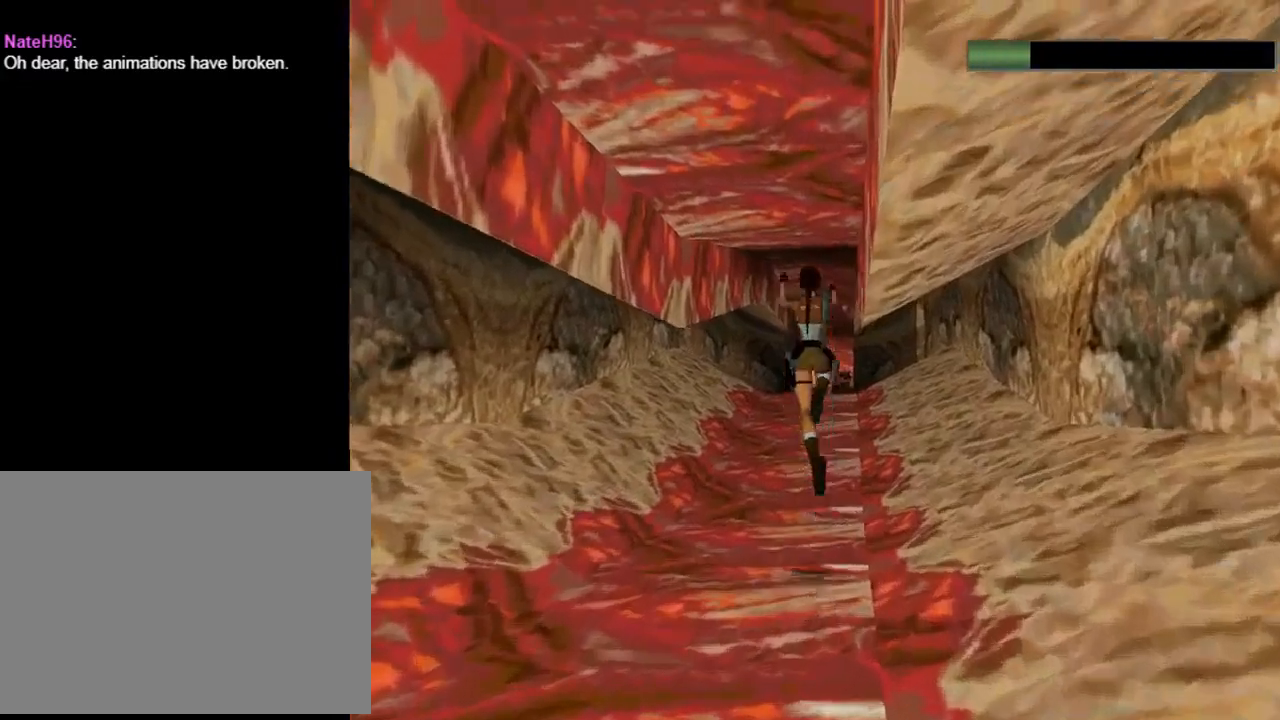
Gameplay with a controller (PlayStation layout); each line is a JSON object with the inputs held at the frame after it. "events" lists button and stick changes between this image and that frame as [ms after this image, input, new state], when the widget could be followed in between. Not read: R1 right_stick.
{"buttons": ["DPAD_UP"], "left_stick": "center", "events": [[433, "SQUARE", "up"]]}
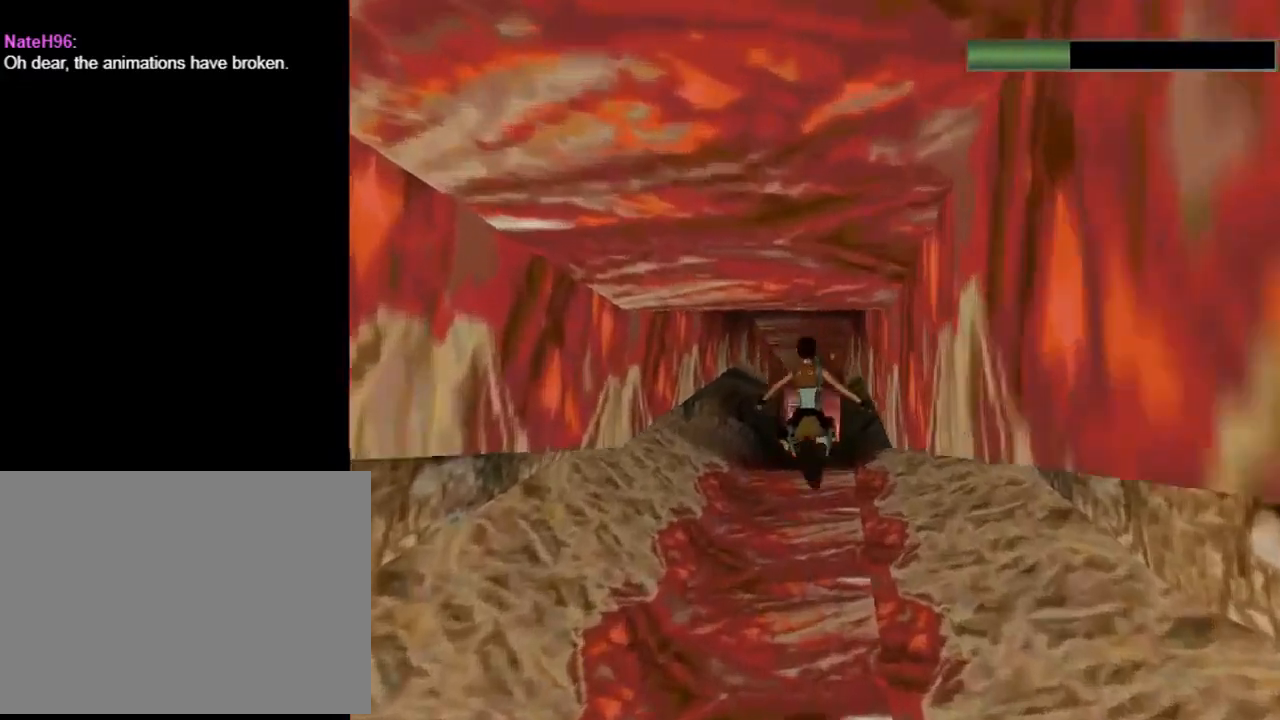
{"buttons": ["DPAD_UP", "DPAD_RIGHT"], "left_stick": "center", "events": [[233, "DPAD_RIGHT", "down"]]}
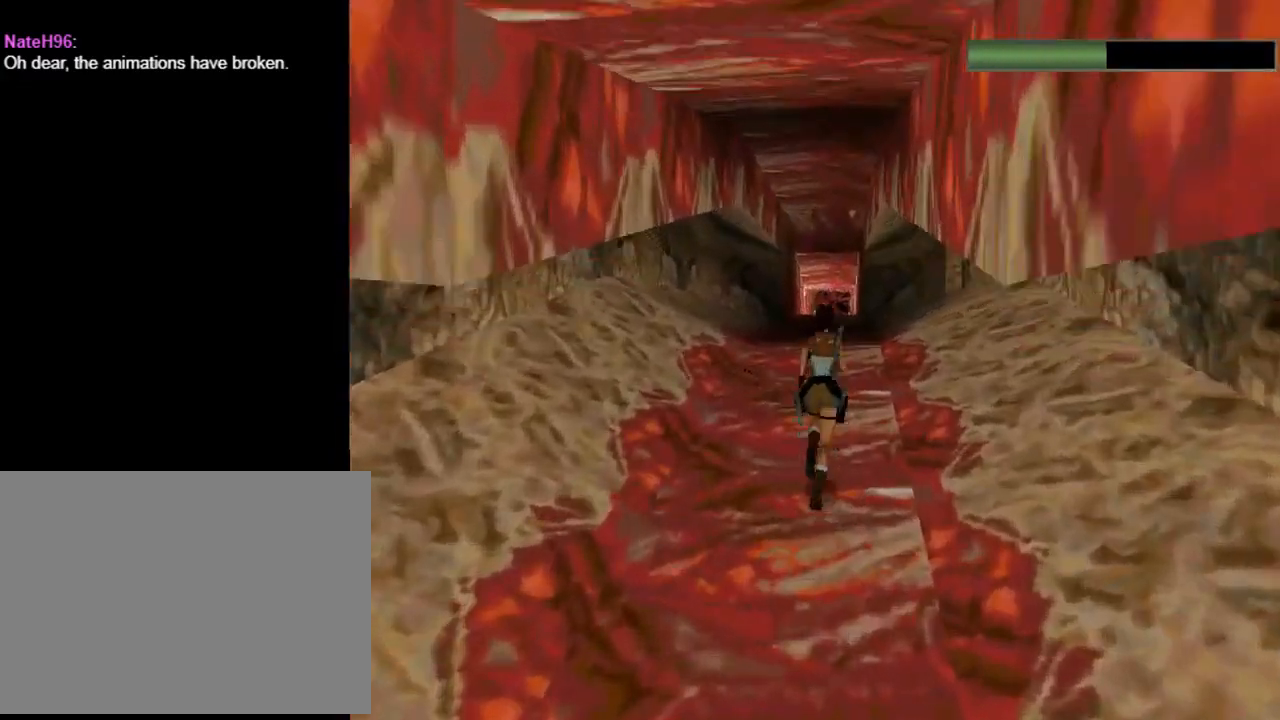
{"buttons": ["R2", "DPAD_UP"], "left_stick": "center", "events": [[67, "DPAD_RIGHT", "up"], [100, "R2", "down"]]}
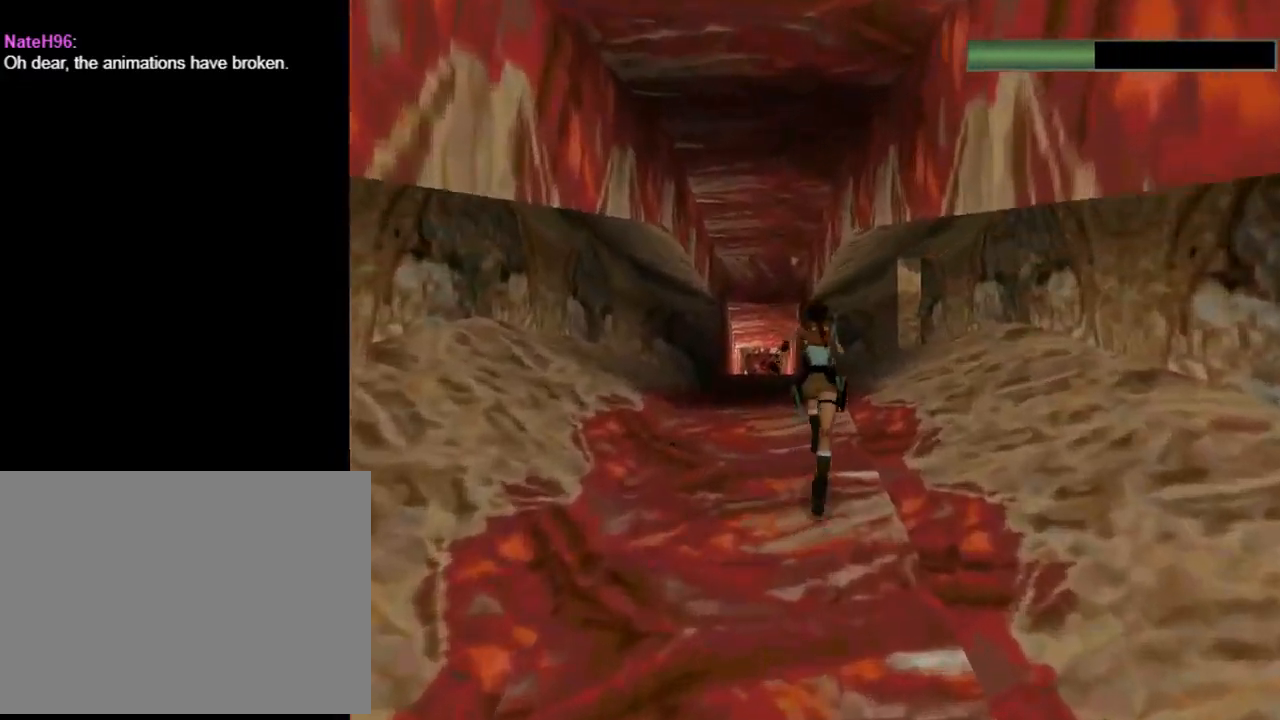
{"buttons": ["R2", "DPAD_UP", "DPAD_RIGHT"], "left_stick": "center", "events": [[267, "DPAD_RIGHT", "down"]]}
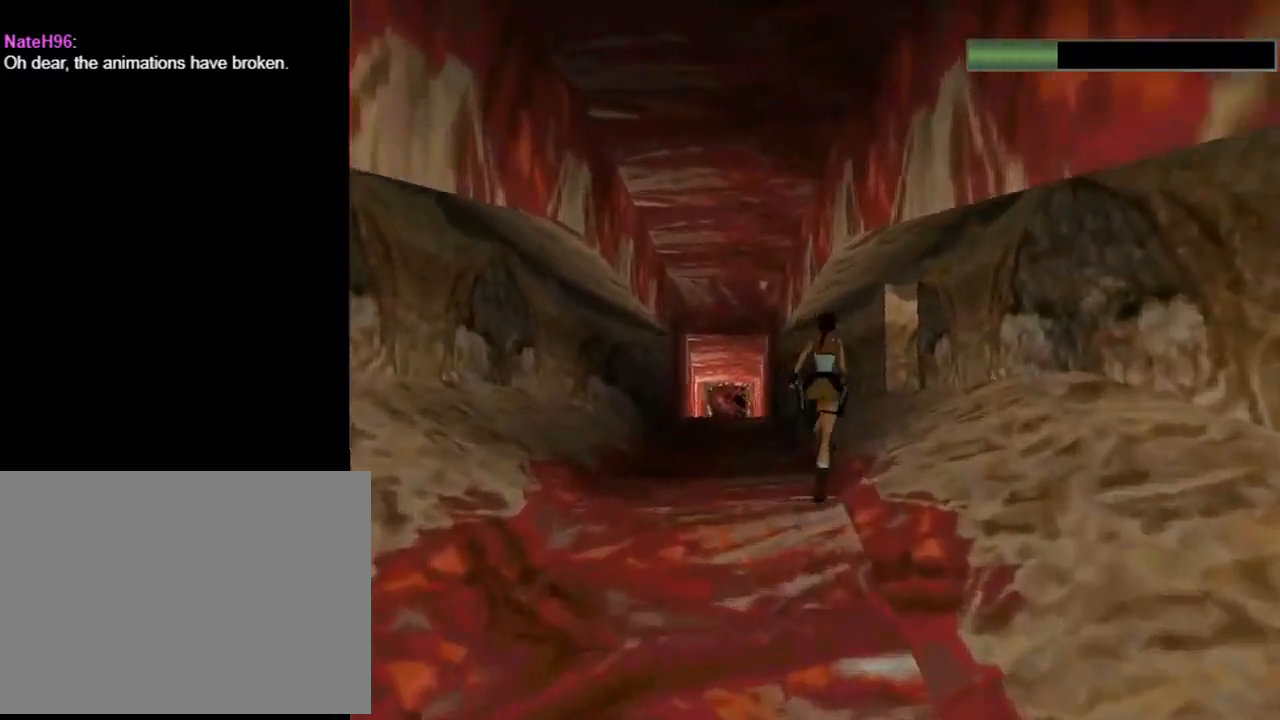
{"buttons": ["R2", "DPAD_UP"], "left_stick": "center", "events": [[167, "DPAD_RIGHT", "up"]]}
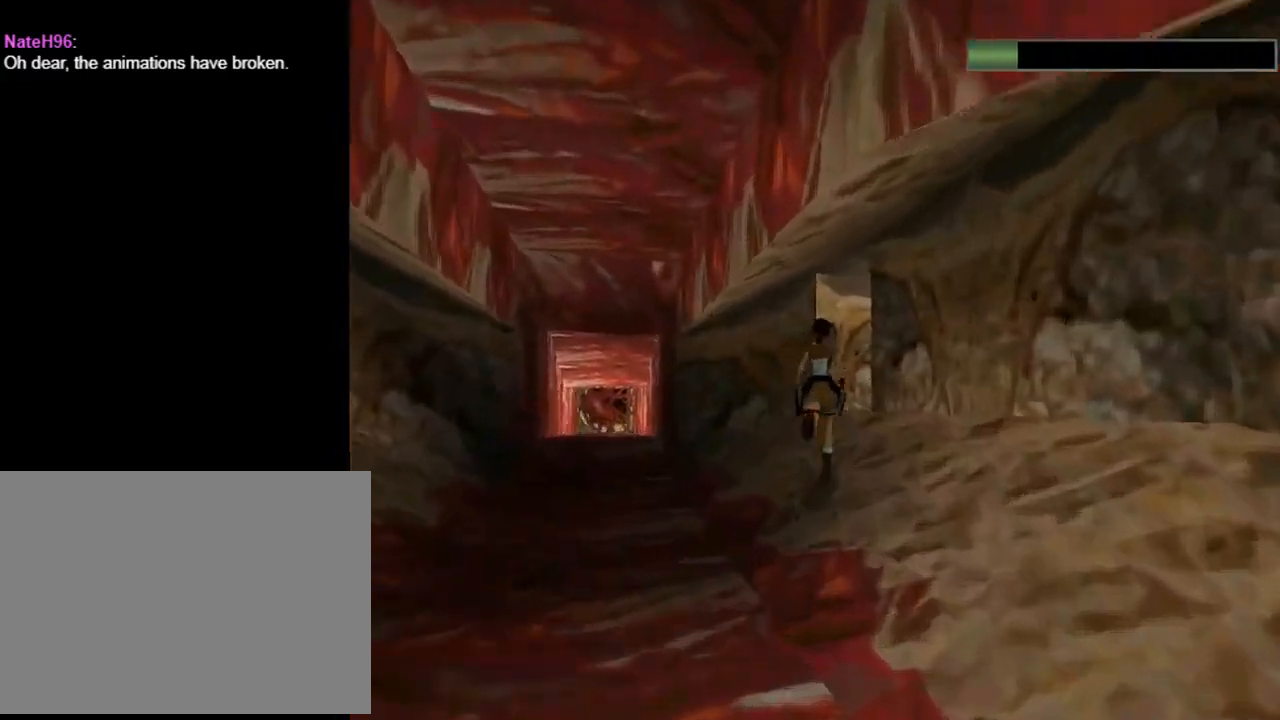
{"buttons": ["DPAD_UP", "DPAD_RIGHT"], "left_stick": "center", "events": [[133, "R2", "up"], [200, "DPAD_RIGHT", "down"]]}
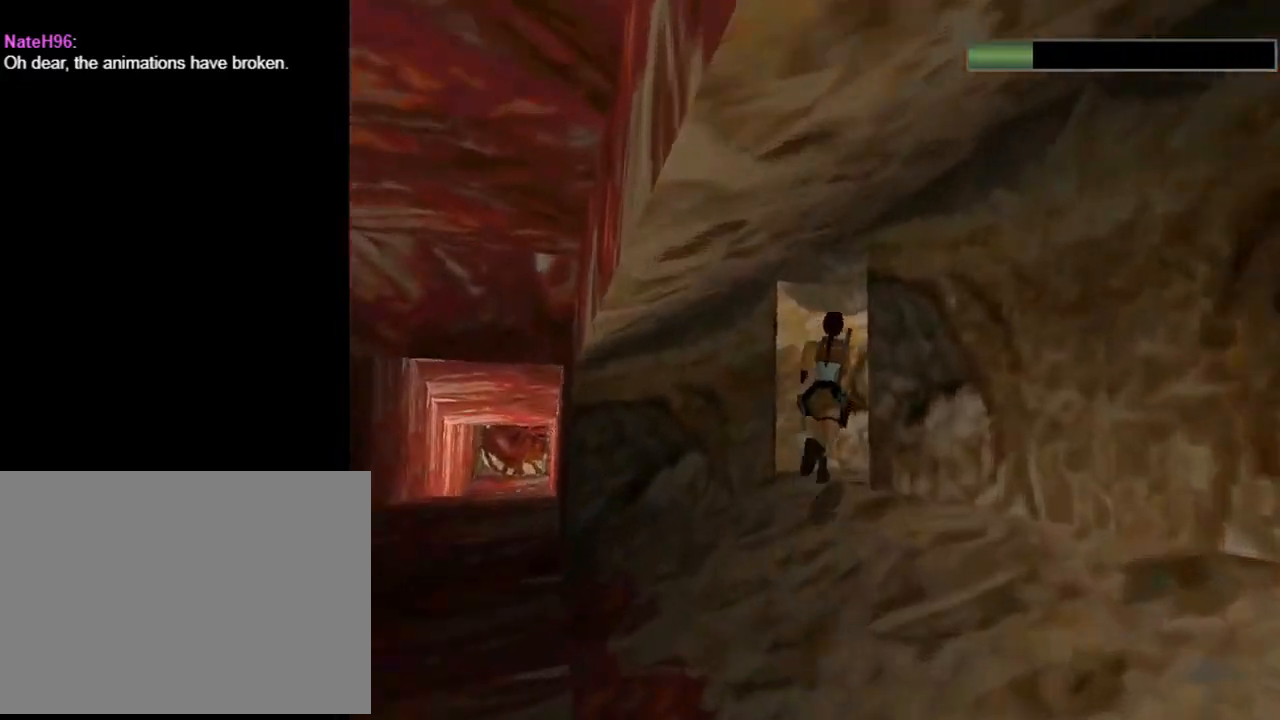
{"buttons": ["DPAD_UP"], "left_stick": "center", "events": [[467, "DPAD_RIGHT", "up"]]}
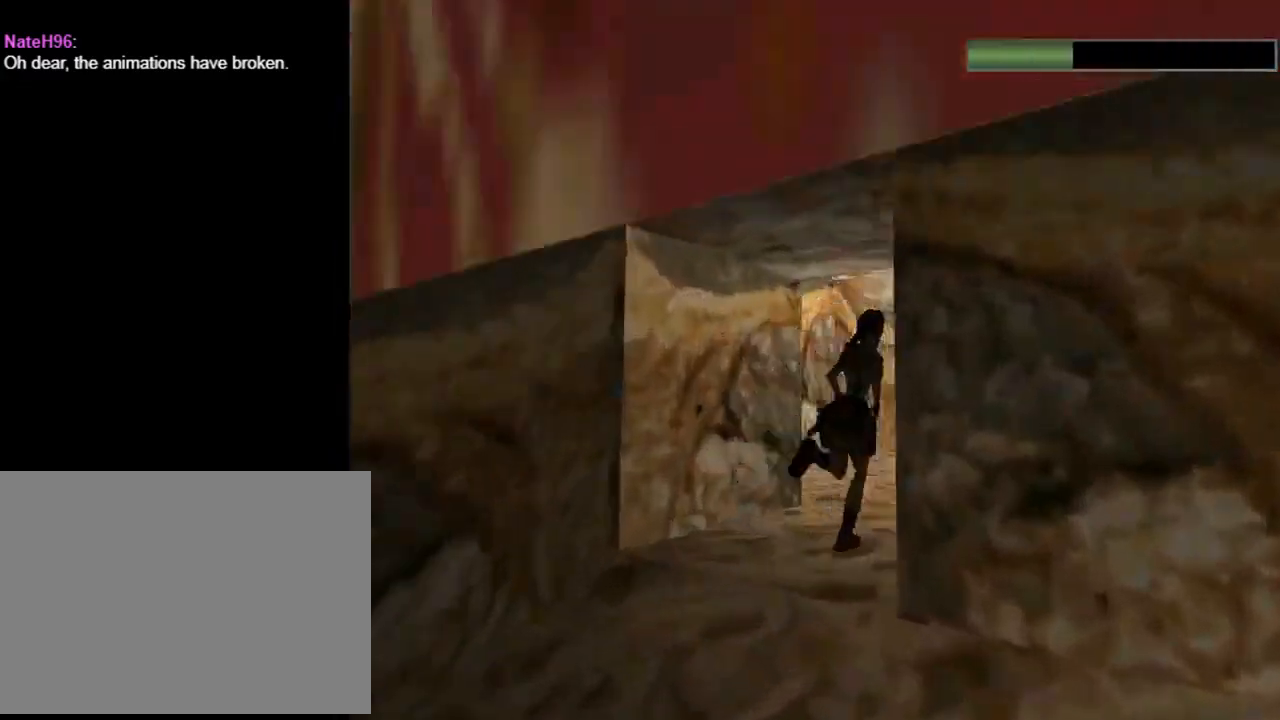
{"buttons": ["DPAD_UP", "DPAD_LEFT"], "left_stick": "center", "events": [[233, "DPAD_LEFT", "down"]]}
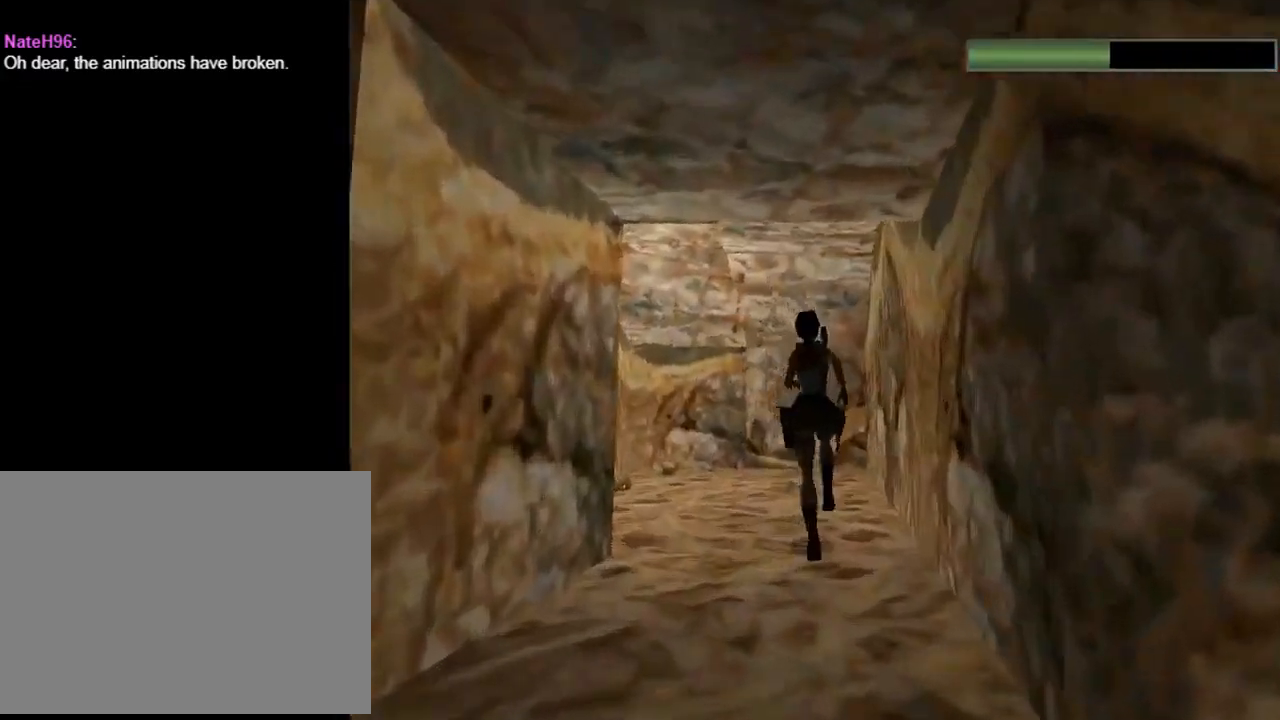
{"buttons": ["DPAD_RIGHT"], "left_stick": "center", "events": [[333, "DPAD_LEFT", "up"], [433, "DPAD_RIGHT", "down"], [500, "DPAD_UP", "up"]]}
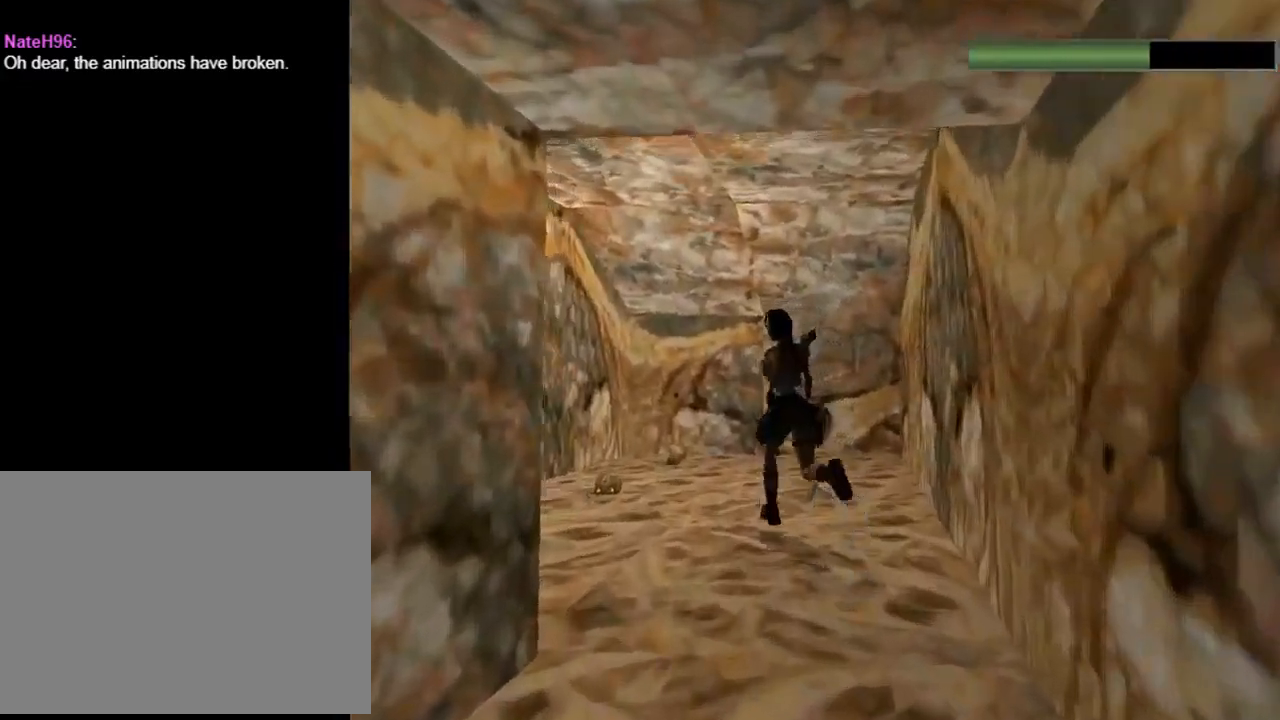
{"buttons": ["DPAD_RIGHT"], "left_stick": "center", "events": []}
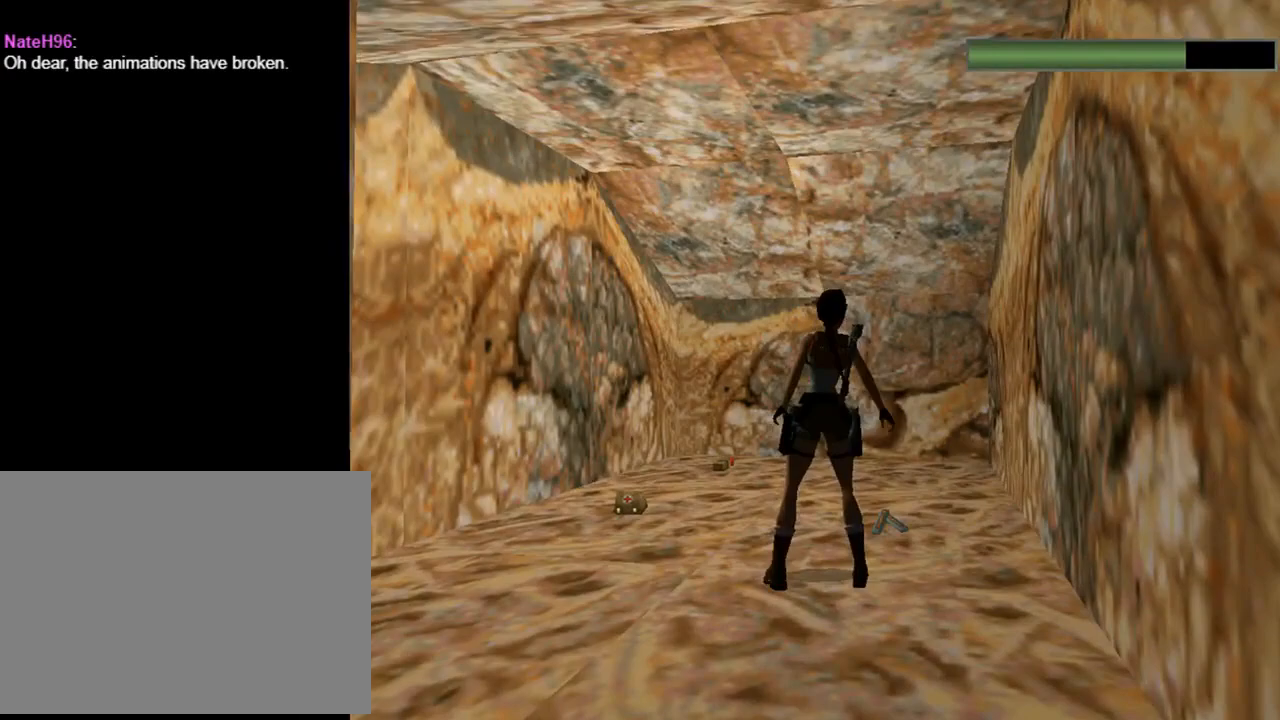
{"buttons": ["DPAD_UP"], "left_stick": "center", "events": [[300, "DPAD_UP", "down"], [333, "DPAD_RIGHT", "up"]]}
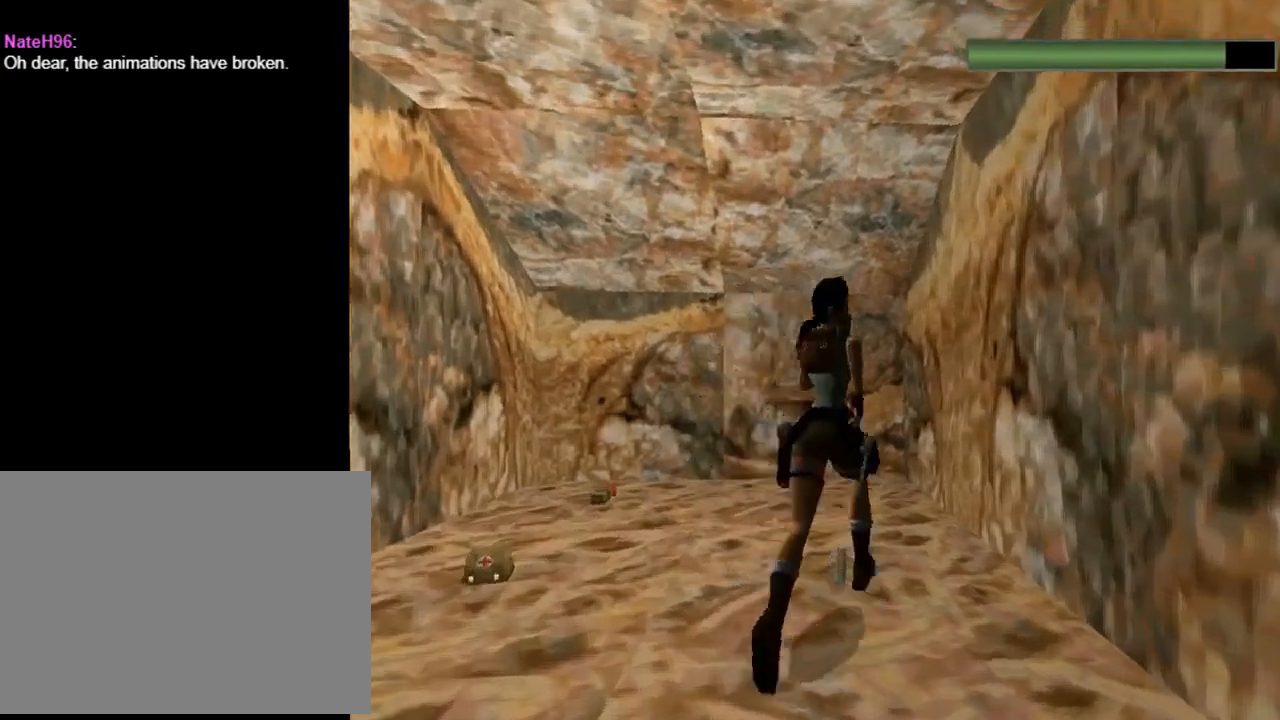
{"buttons": ["CROSS", "DPAD_LEFT"], "left_stick": "center", "events": [[100, "DPAD_LEFT", "down"], [100, "DPAD_UP", "up"], [233, "CROSS", "down"]]}
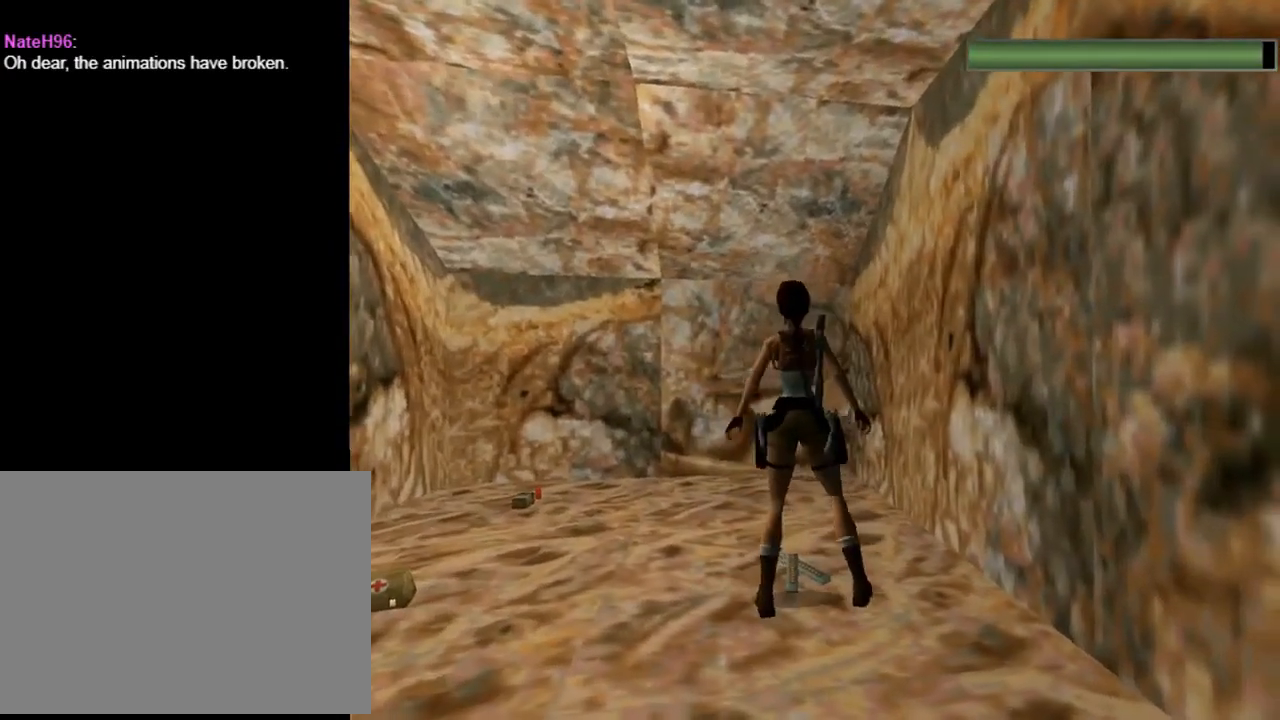
{"buttons": ["CROSS"], "left_stick": "center", "events": [[433, "DPAD_LEFT", "up"]]}
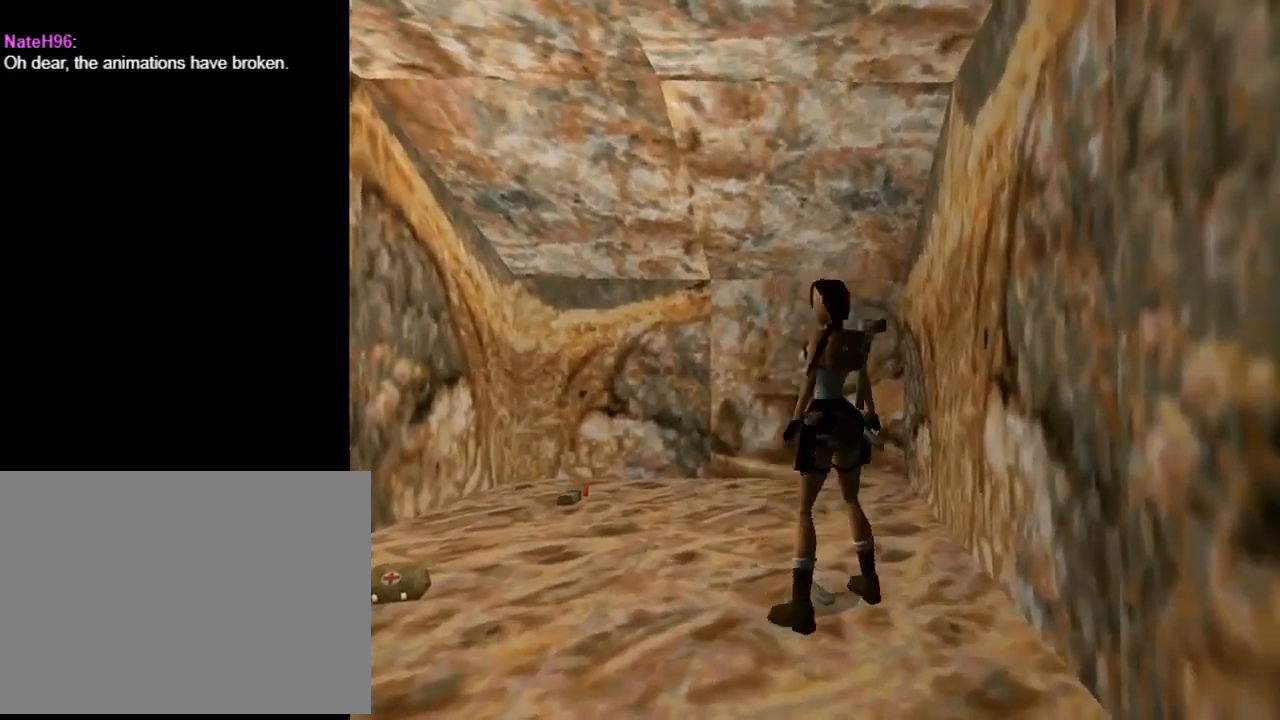
{"buttons": [], "left_stick": "center", "events": [[200, "CROSS", "up"]]}
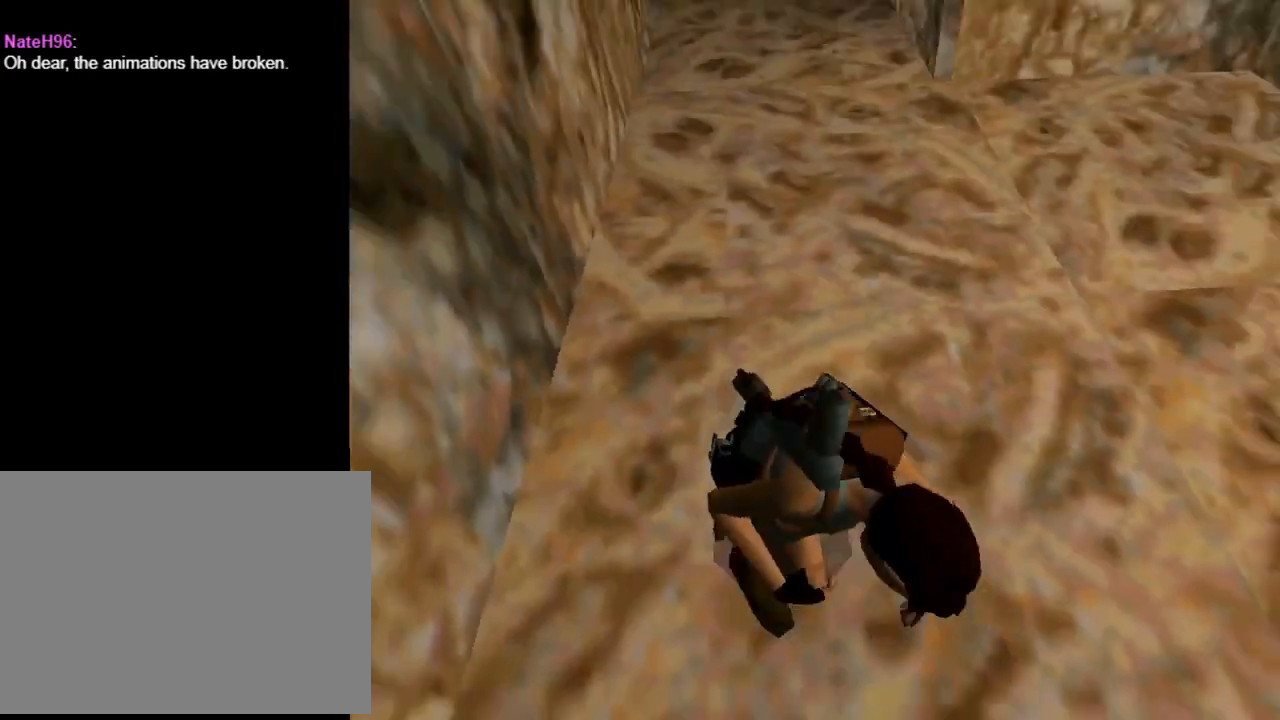
{"buttons": [], "left_stick": "center", "events": []}
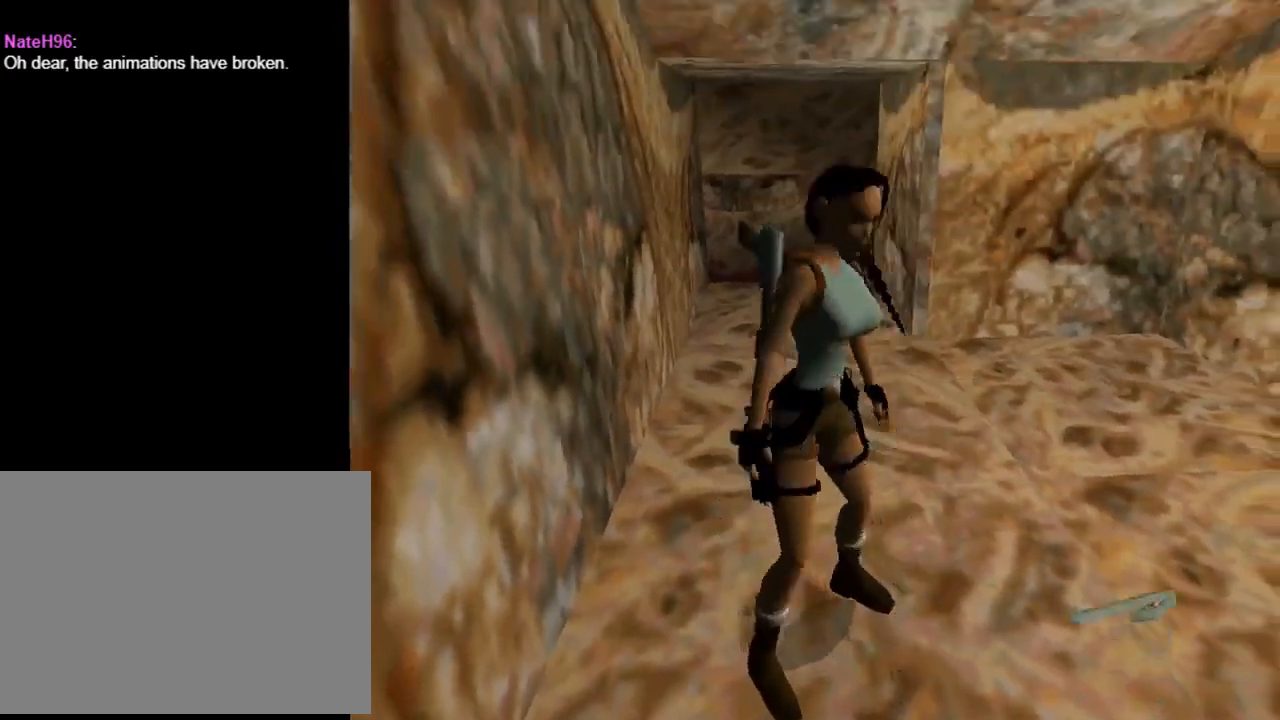
{"buttons": ["DPAD_UP"], "left_stick": "center", "events": [[100, "DPAD_UP", "down"]]}
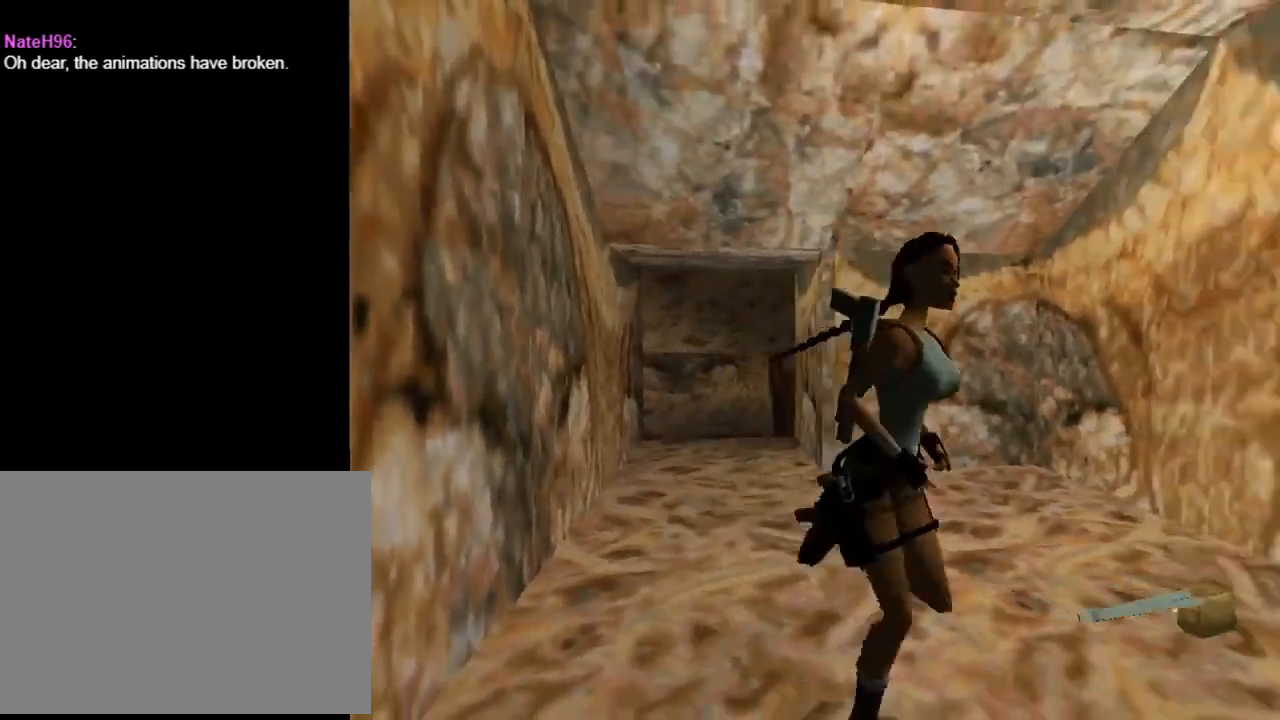
{"buttons": ["DPAD_UP", "DPAD_LEFT"], "left_stick": "center", "events": [[33, "DPAD_LEFT", "down"], [267, "DPAD_LEFT", "up"], [433, "DPAD_LEFT", "down"]]}
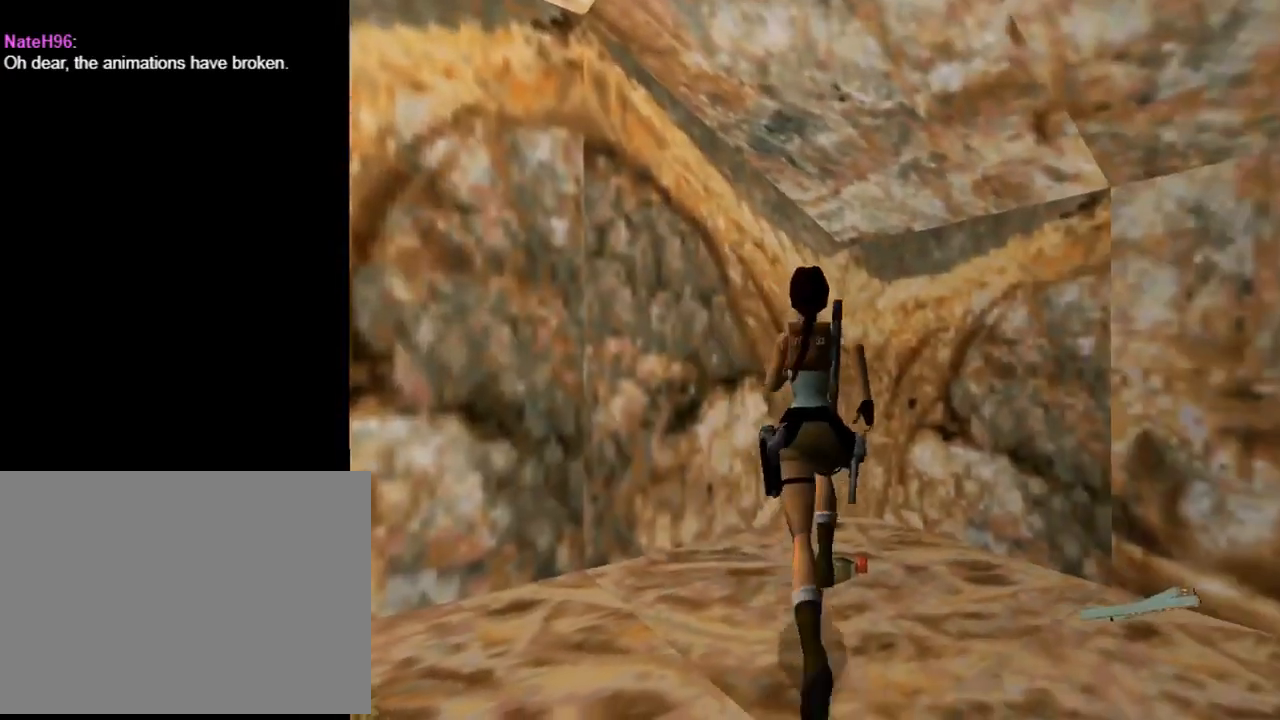
{"buttons": ["CROSS", "DPAD_LEFT"], "left_stick": "center", "events": [[67, "DPAD_UP", "up"], [167, "CROSS", "down"]]}
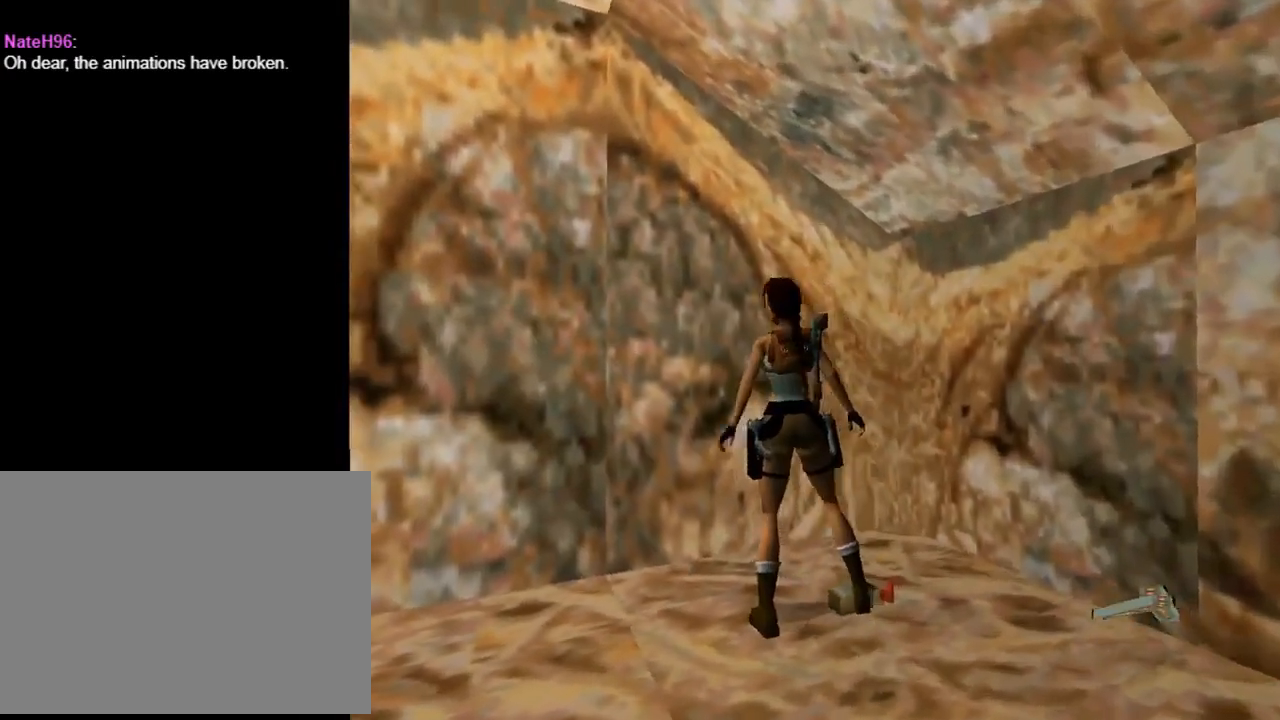
{"buttons": ["CROSS", "DPAD_LEFT"], "left_stick": "center", "events": []}
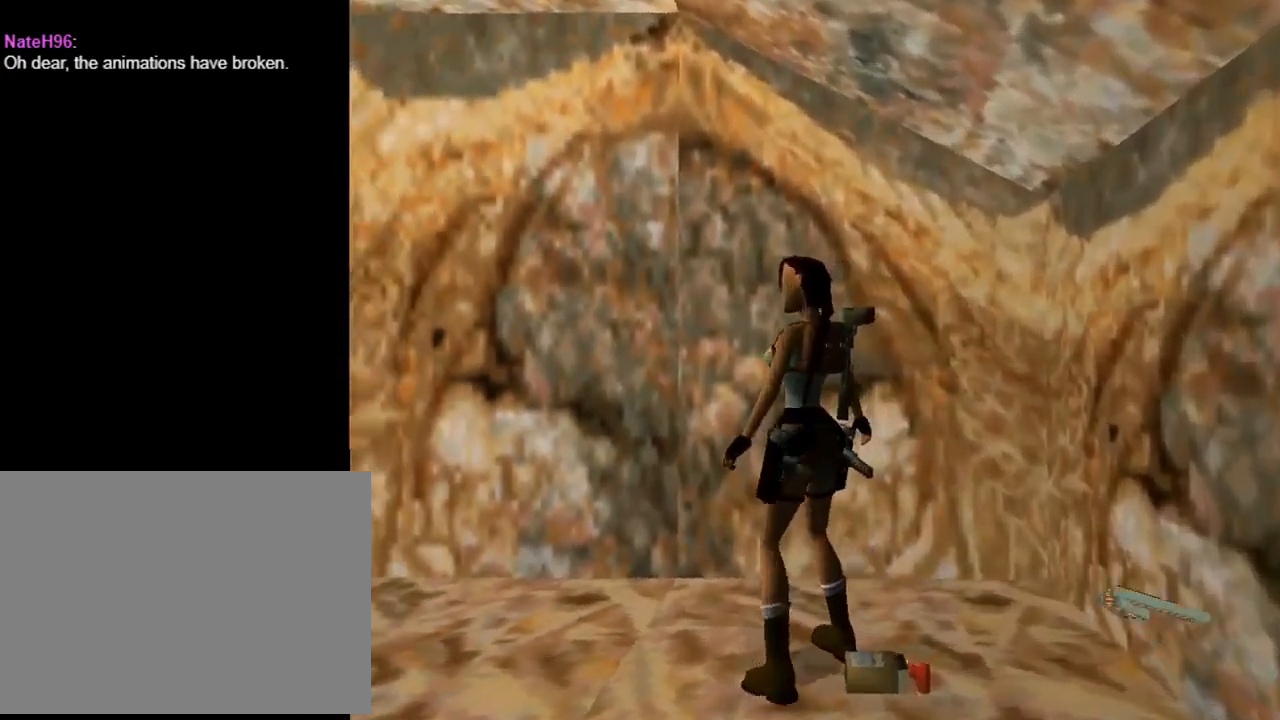
{"buttons": ["CROSS"], "left_stick": "center", "events": [[233, "DPAD_LEFT", "up"]]}
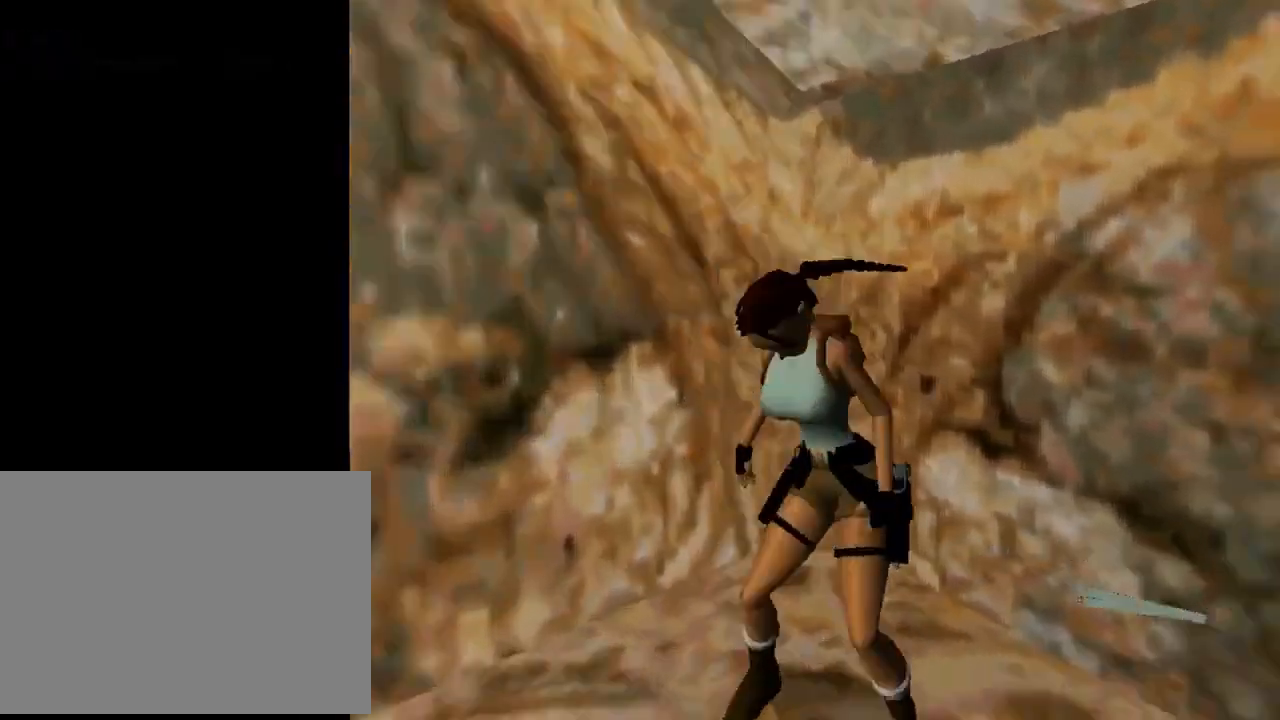
{"buttons": ["DPAD_UP"], "left_stick": "center", "events": [[433, "CROSS", "up"], [433, "DPAD_UP", "down"]]}
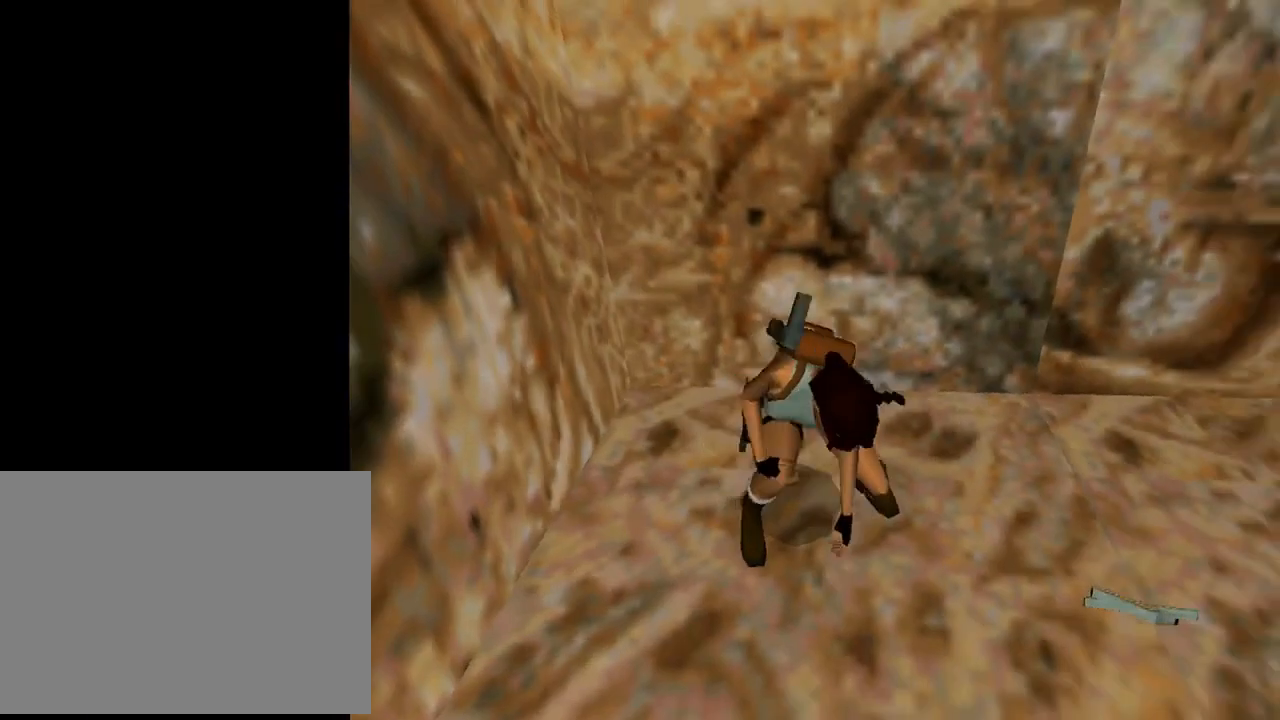
{"buttons": ["DPAD_UP", "DPAD_RIGHT"], "left_stick": "center", "events": [[367, "DPAD_RIGHT", "down"]]}
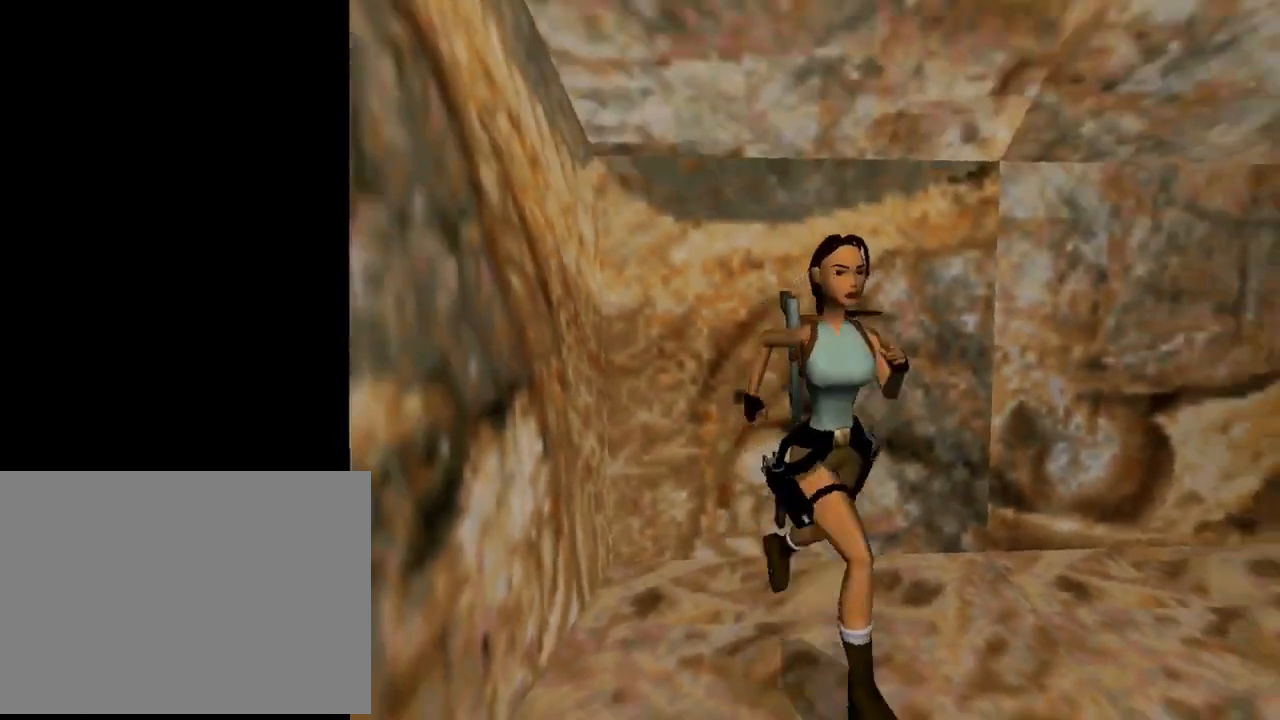
{"buttons": ["CROSS", "DPAD_LEFT"], "left_stick": "center", "events": [[267, "DPAD_RIGHT", "up"], [367, "DPAD_LEFT", "down"], [467, "DPAD_UP", "up"], [500, "CROSS", "down"]]}
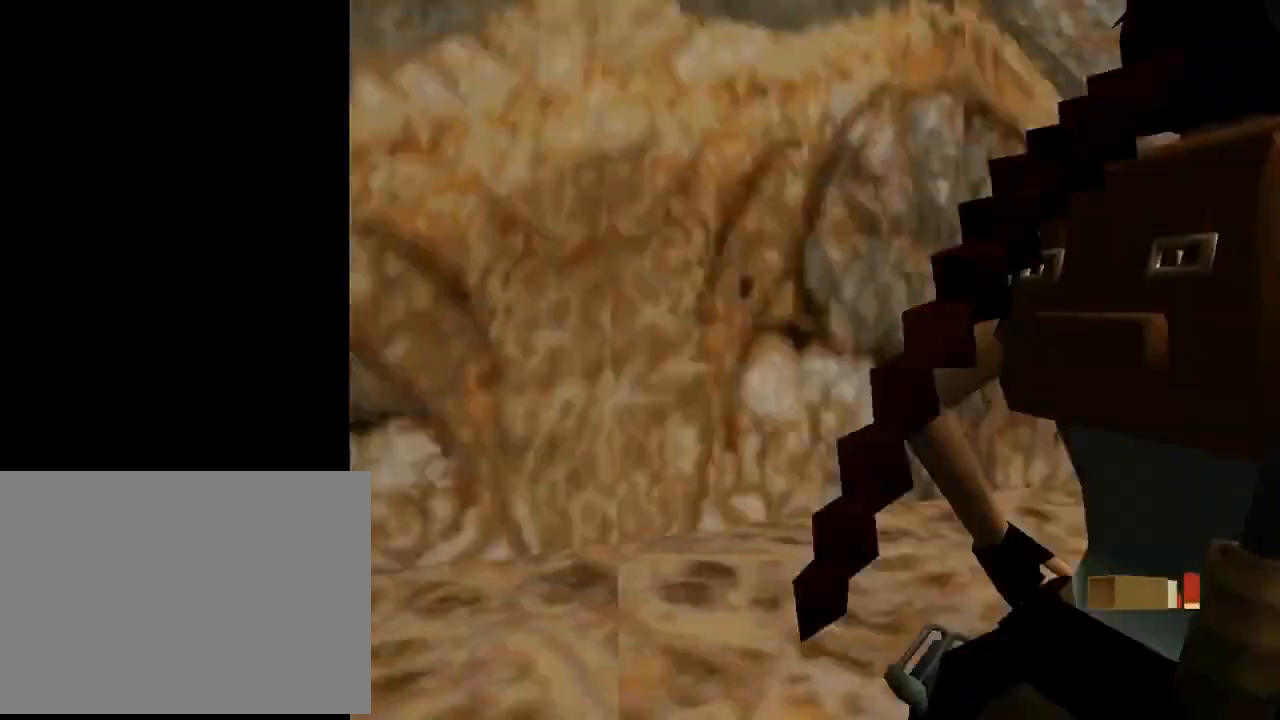
{"buttons": ["CROSS"], "left_stick": "center", "events": [[167, "DPAD_LEFT", "up"]]}
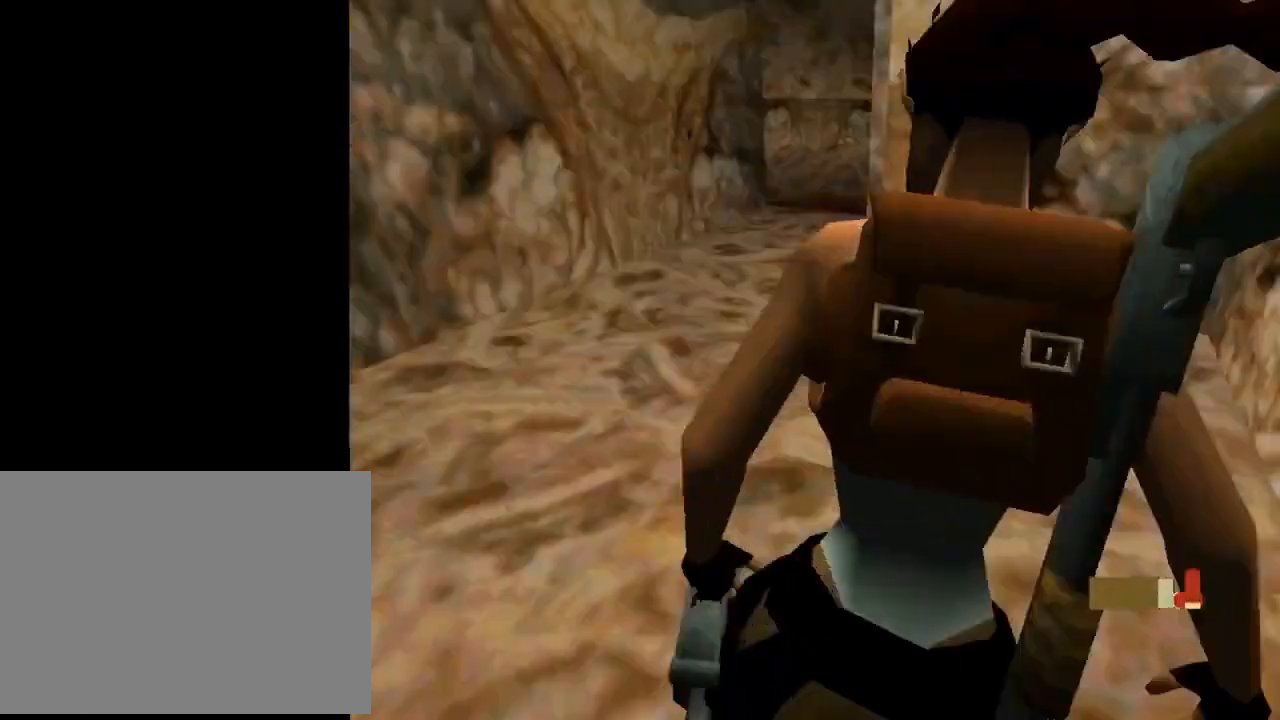
{"buttons": ["CROSS"], "left_stick": "center", "events": []}
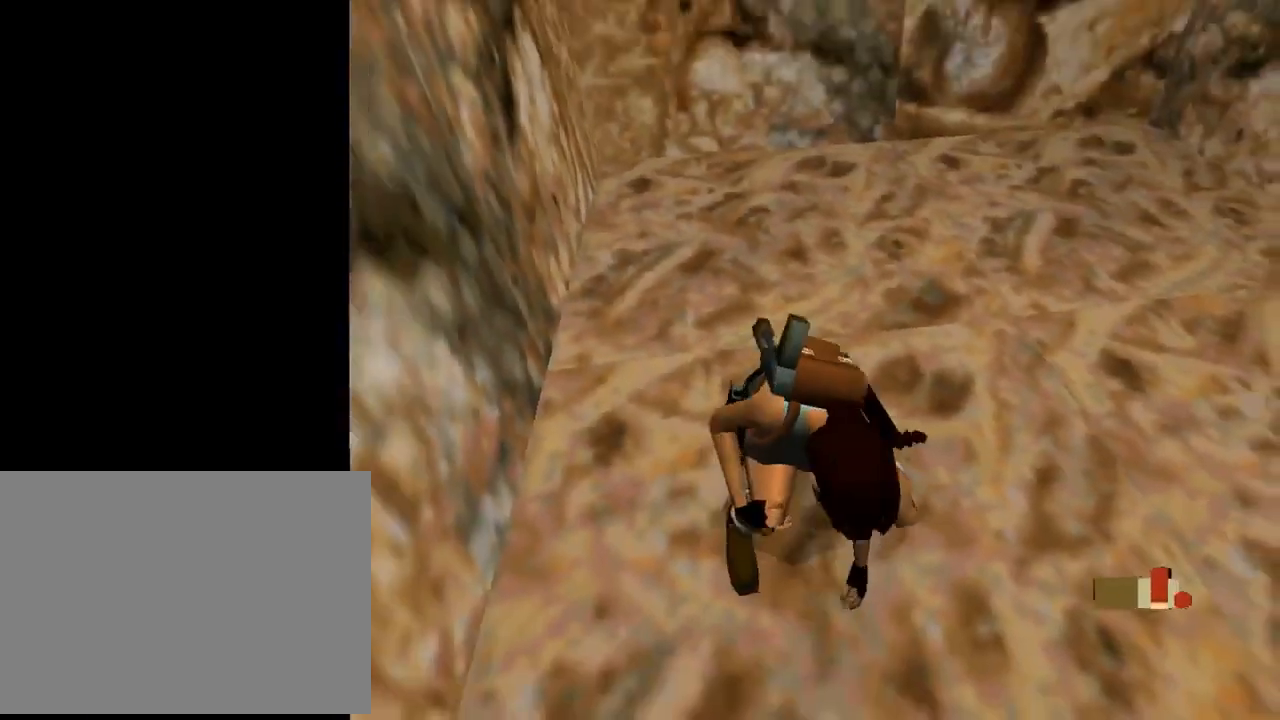
{"buttons": ["DPAD_UP", "DPAD_LEFT"], "left_stick": "center", "events": [[100, "CROSS", "up"], [100, "DPAD_LEFT", "down"], [100, "DPAD_UP", "down"]]}
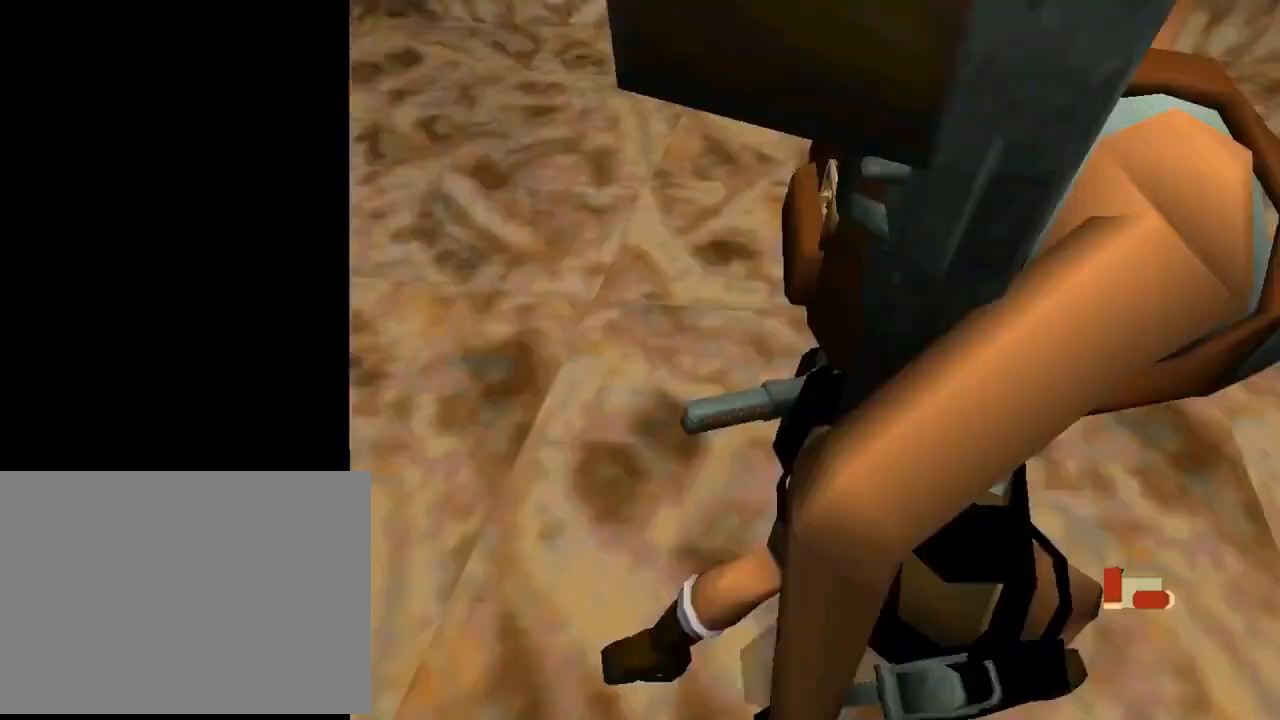
{"buttons": ["DPAD_UP", "DPAD_RIGHT"], "left_stick": "center", "events": [[433, "DPAD_LEFT", "up"], [467, "DPAD_RIGHT", "down"]]}
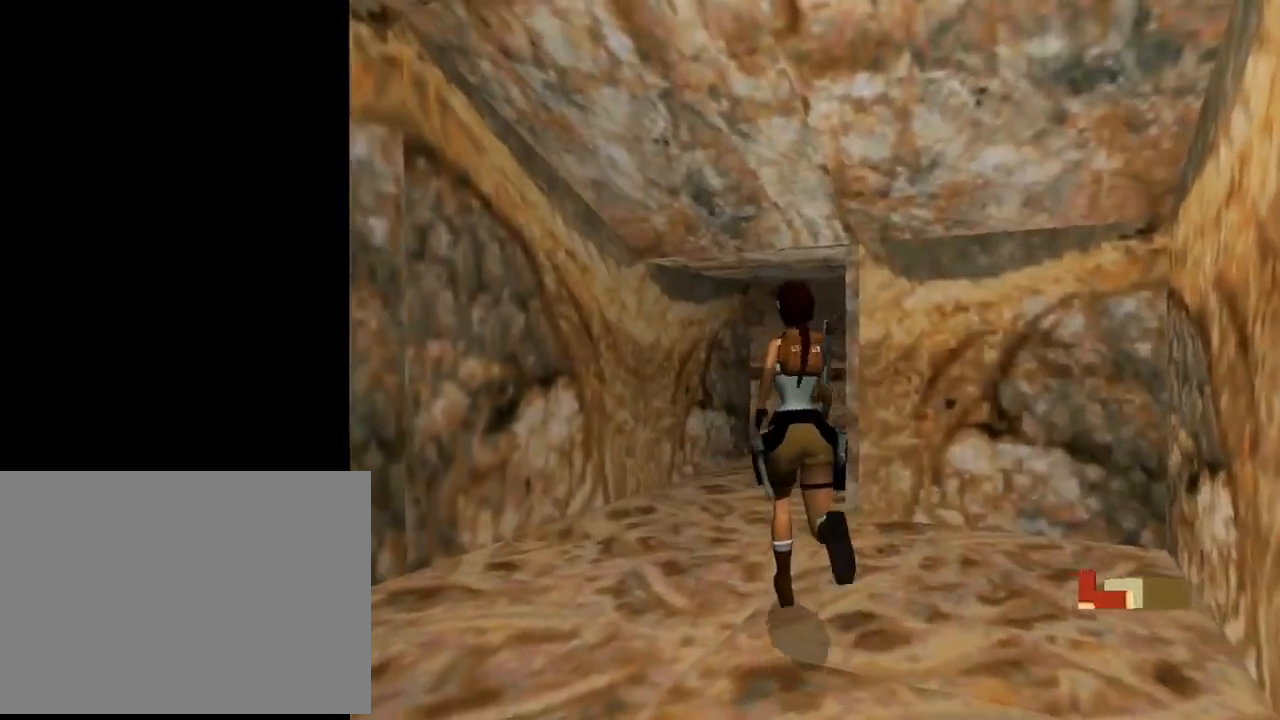
{"buttons": ["SQUARE", "DPAD_UP"], "left_stick": "center", "events": [[333, "DPAD_RIGHT", "up"], [433, "SQUARE", "down"]]}
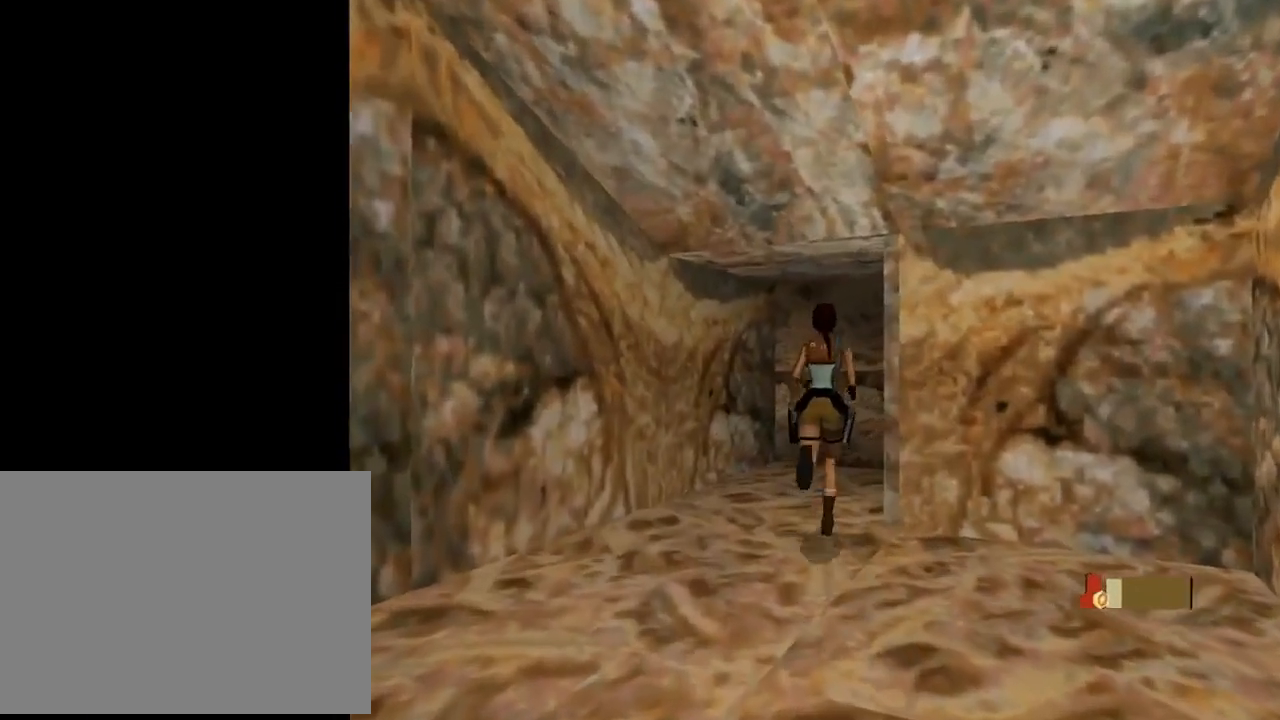
{"buttons": ["DPAD_UP", "DPAD_RIGHT"], "left_stick": "center", "events": [[67, "DPAD_RIGHT", "down"], [500, "SQUARE", "up"]]}